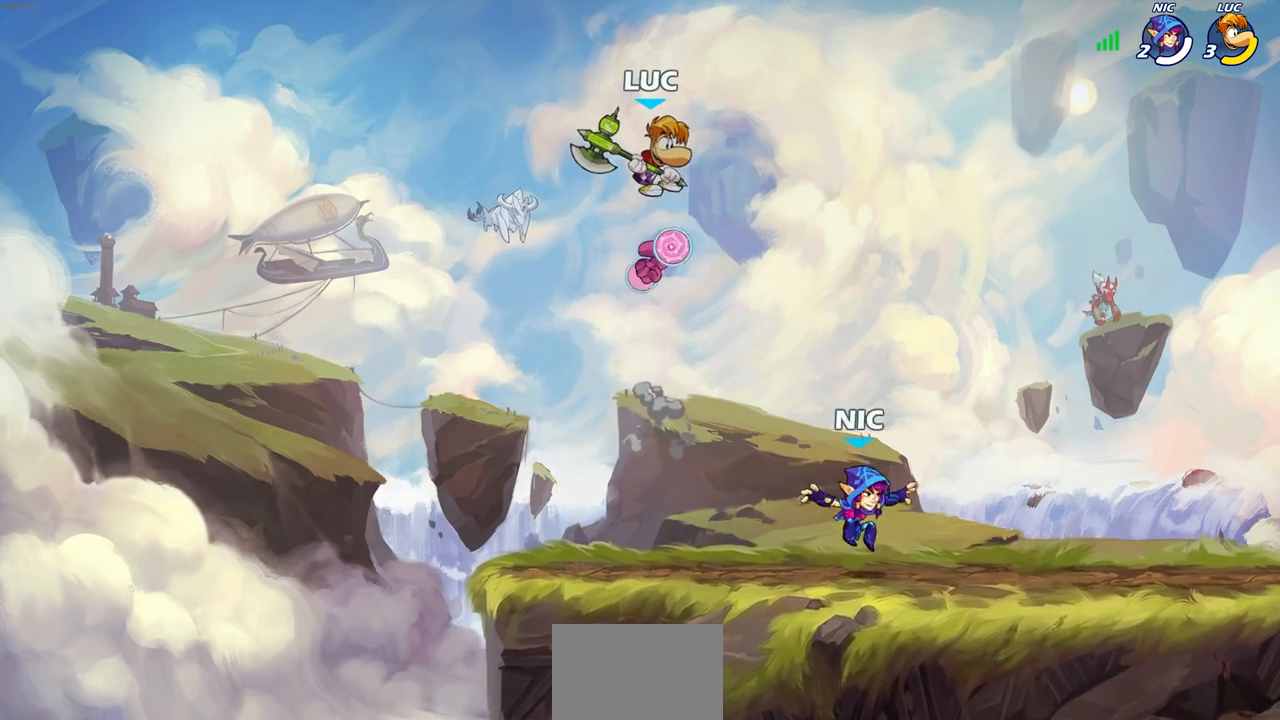
Gameplay with a controller (PlayStation layout); each line is a JSON object with the inputs held at the frame after it. "events" lists button and stick changes between this image and that frame as [ms after this image, input, new state], when the widget could be followed in between.
{"buttons": [], "left_stick": "center", "right_stick": "center", "events": [[67, "left_stick", "down-right"], [150, "R1", "down"], [250, "R1", "up"], [300, "left_stick", "center"]]}
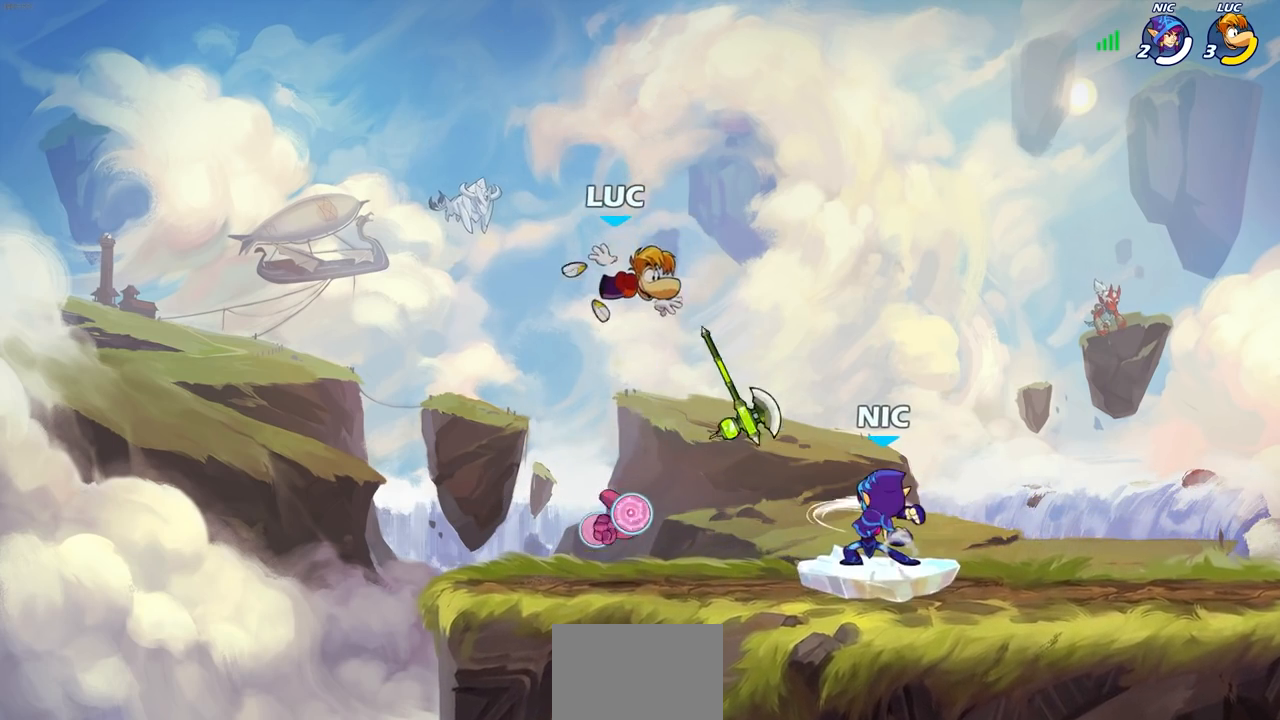
{"buttons": ["SQUARE"], "left_stick": "center", "right_stick": "center", "events": [[300, "R1", "down"], [367, "left_stick", "right"], [383, "R1", "up"], [417, "SQUARE", "down"], [483, "left_stick", "center"]]}
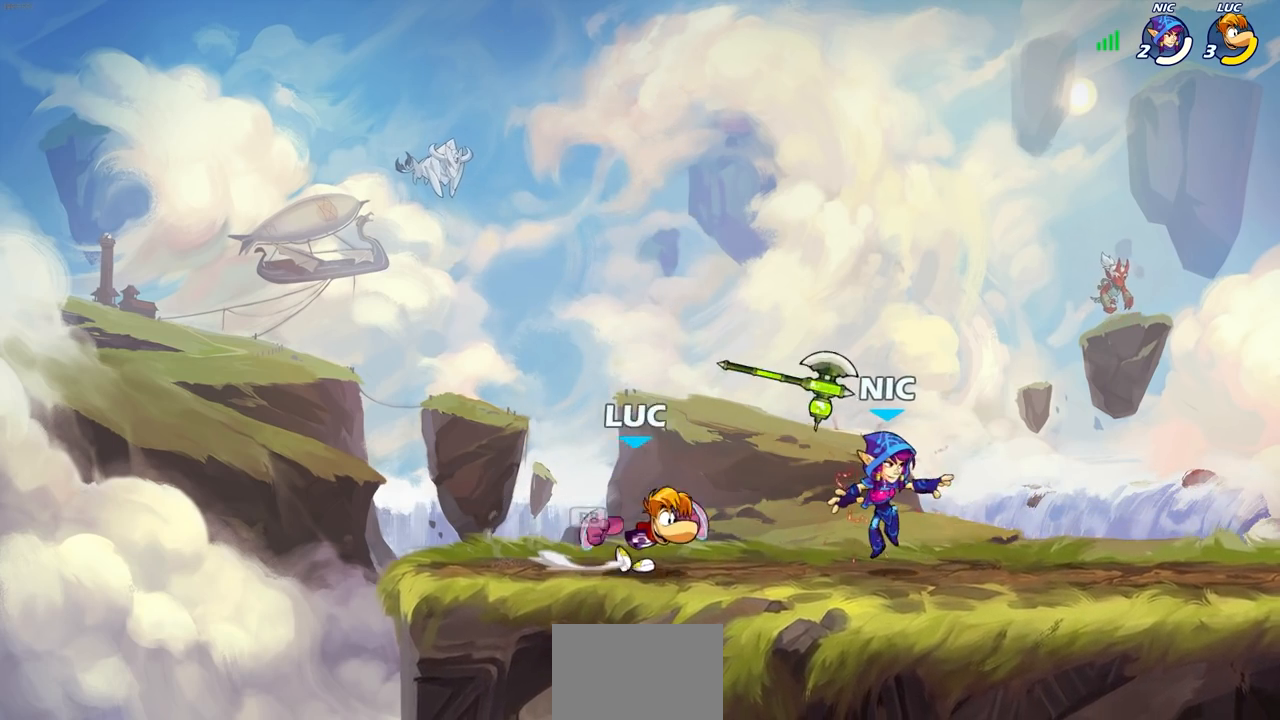
{"buttons": [], "left_stick": "center", "right_stick": "center", "events": [[33, "SQUARE", "up"]]}
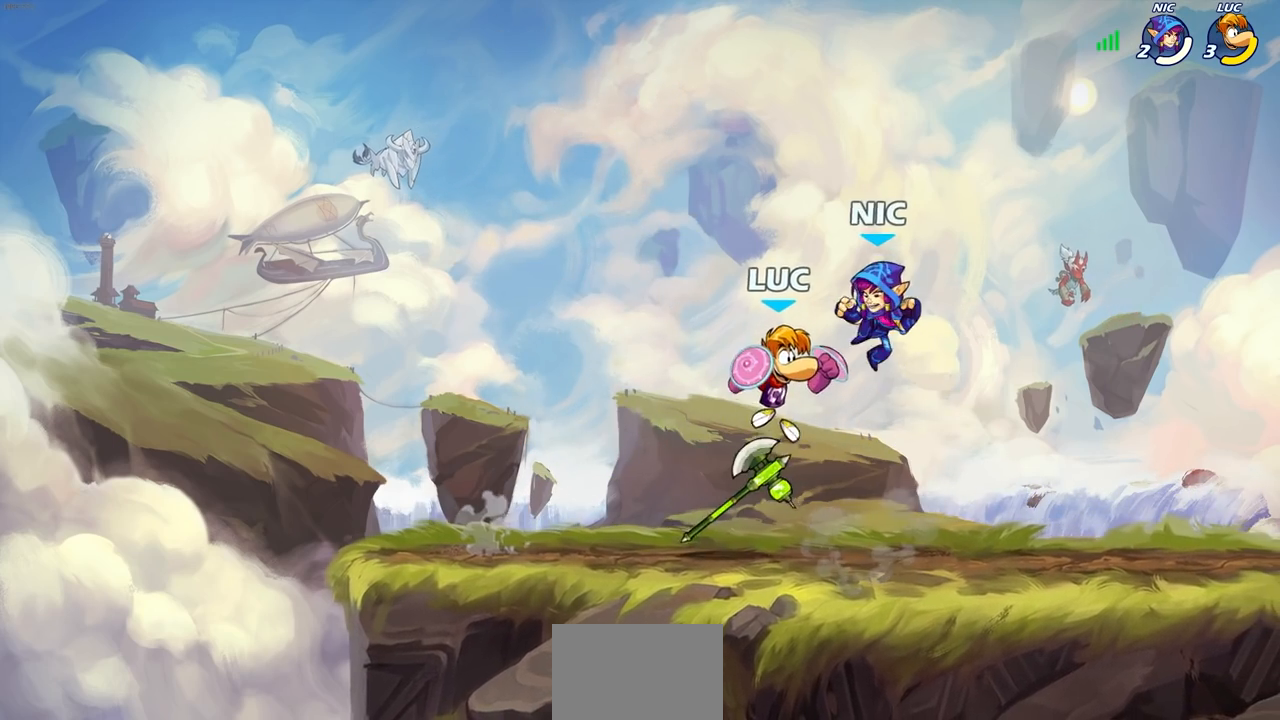
{"buttons": [], "left_stick": "center", "right_stick": "center", "events": [[67, "R1", "down"], [67, "R2", "down"], [400, "R1", "up"], [417, "R2", "up"]]}
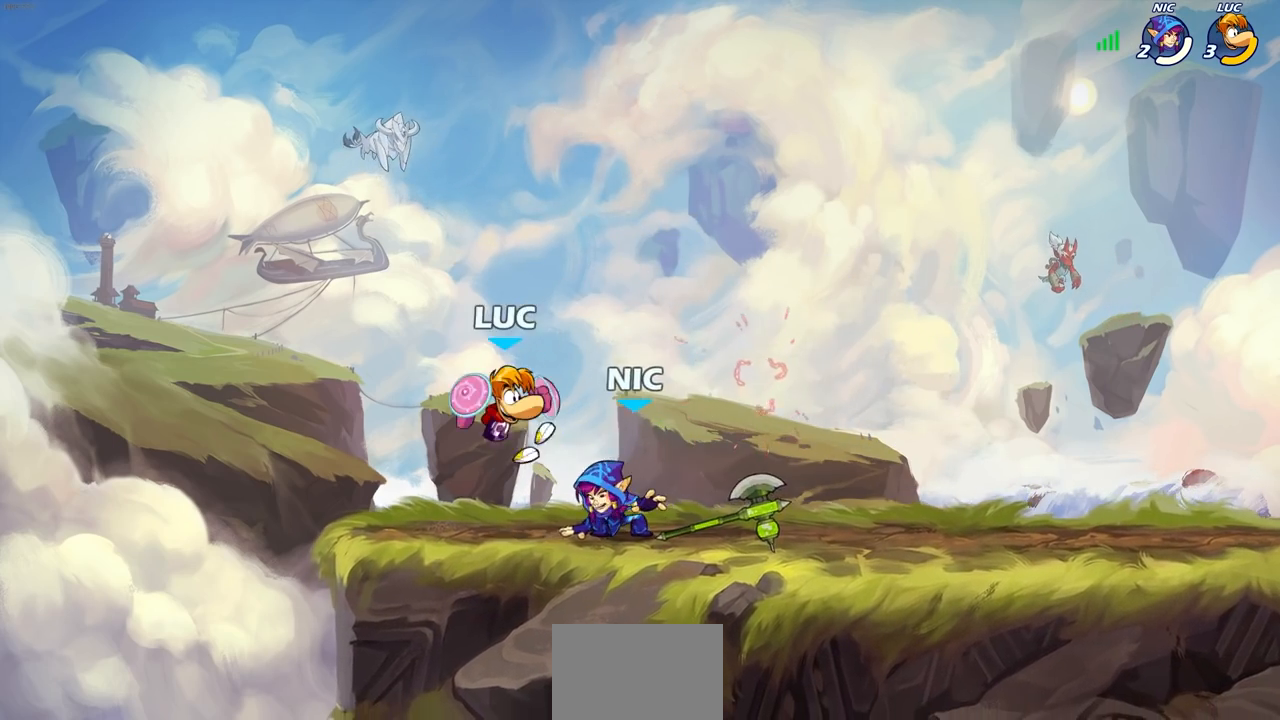
{"buttons": [], "left_stick": "center", "right_stick": "center", "events": [[150, "R2", "down"], [167, "R1", "down"], [350, "SQUARE", "down"], [433, "R1", "up"], [433, "R2", "up"], [450, "SQUARE", "up"]]}
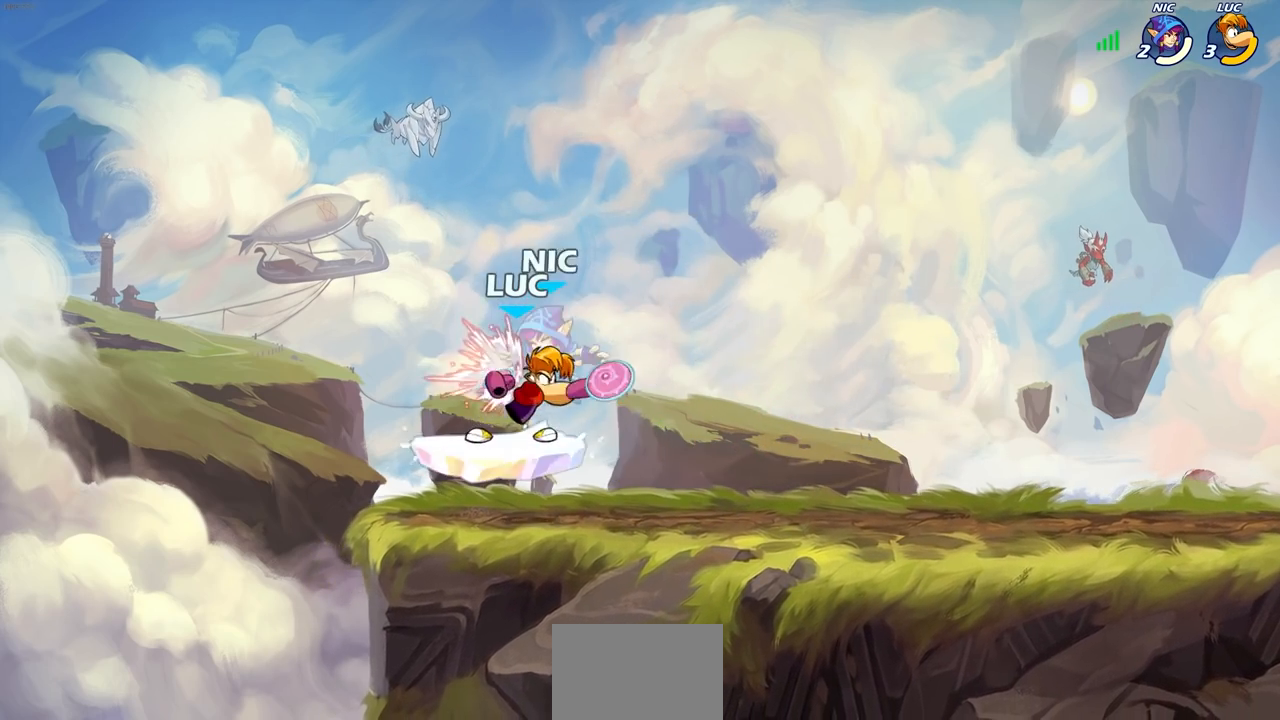
{"buttons": ["SQUARE"], "left_stick": "center", "right_stick": "center", "events": [[33, "SQUARE", "down"], [150, "SQUARE", "up"], [217, "SQUARE", "down"], [317, "SQUARE", "up"], [433, "SQUARE", "down"]]}
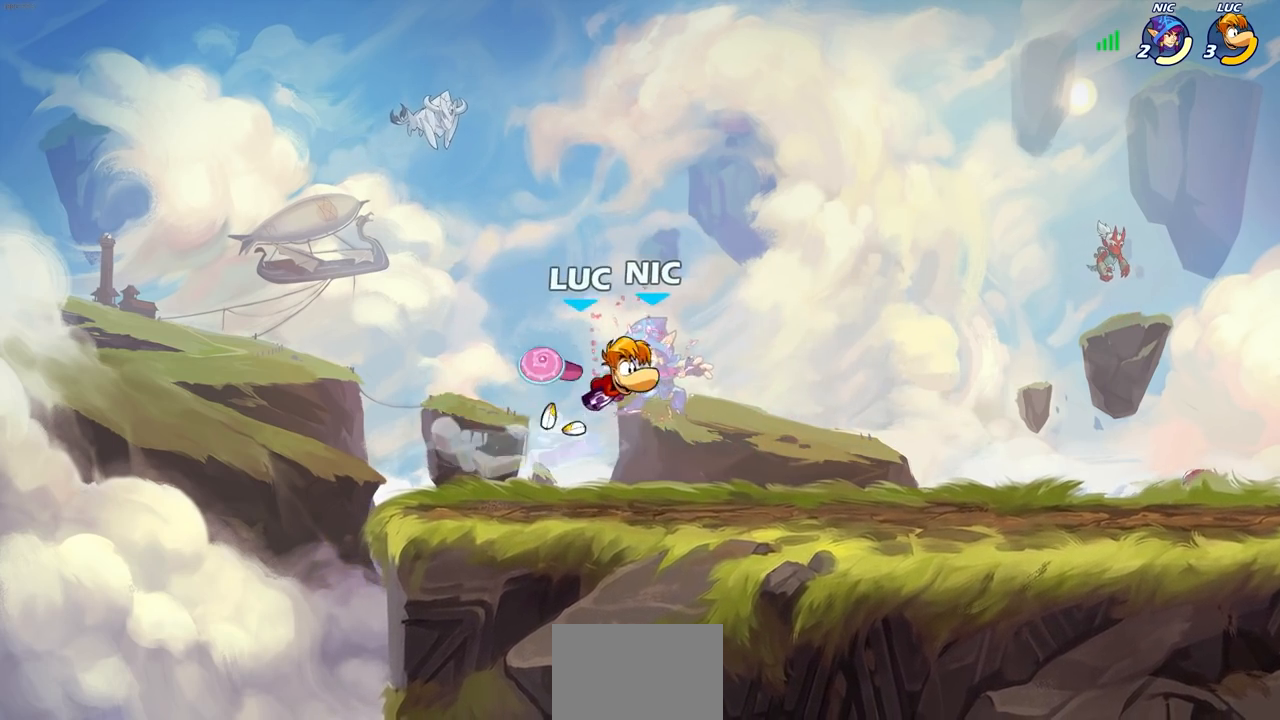
{"buttons": [], "left_stick": "center", "right_stick": "center", "events": [[83, "SQUARE", "up"]]}
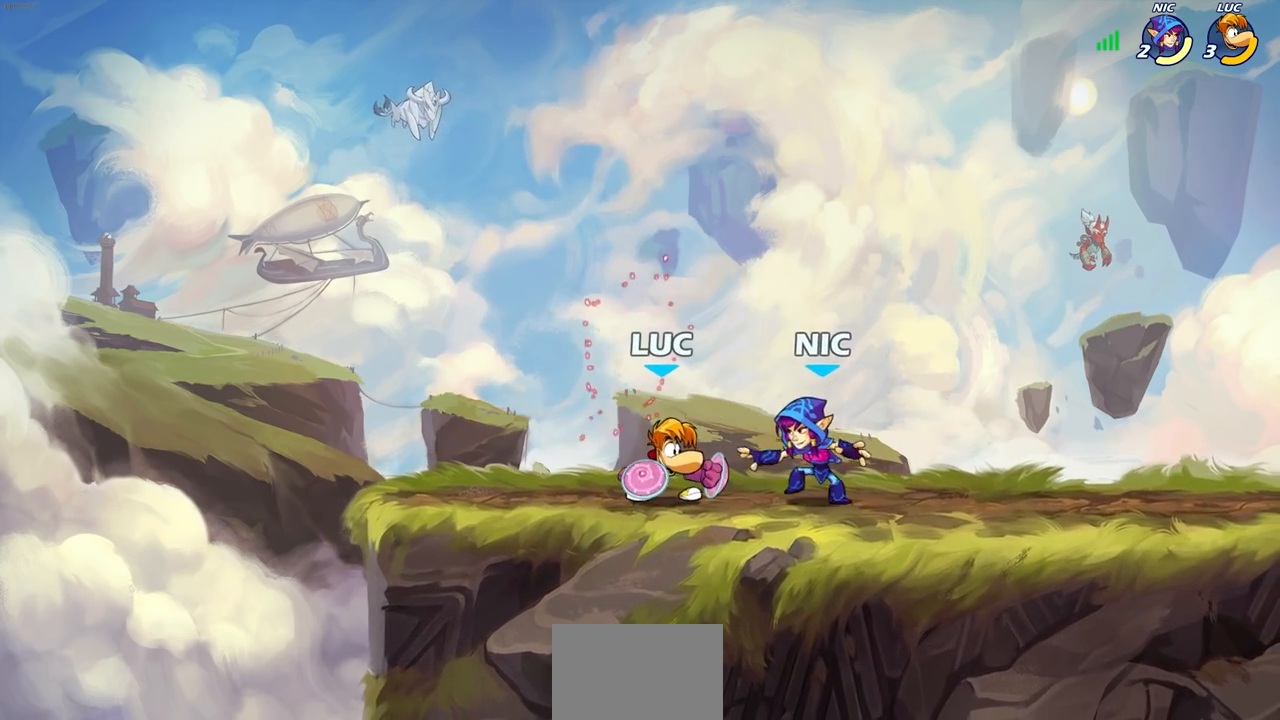
{"buttons": [], "left_stick": "center", "right_stick": "center", "events": [[117, "left_stick", "right"], [183, "SQUARE", "down"], [200, "left_stick", "center"], [267, "SQUARE", "up"]]}
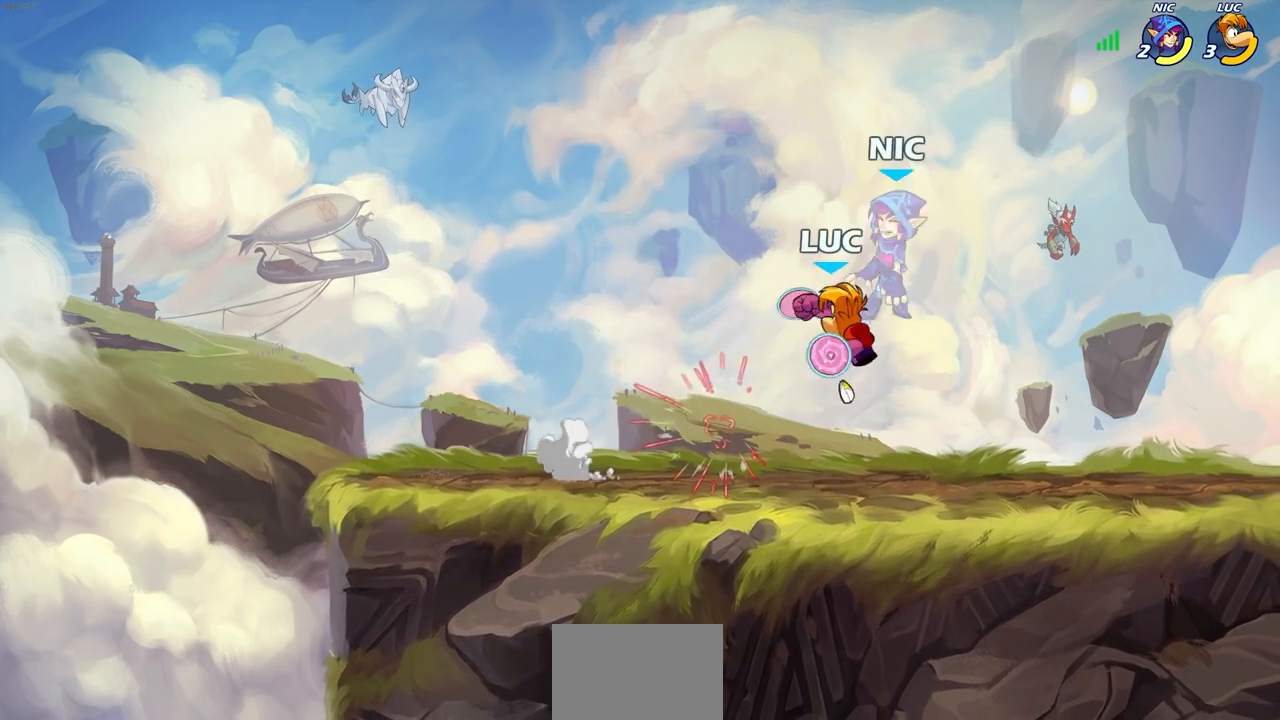
{"buttons": [], "left_stick": "center", "right_stick": "center", "events": [[83, "SQUARE", "down"], [150, "SQUARE", "up"], [267, "left_stick", "right"], [383, "left_stick", "center"]]}
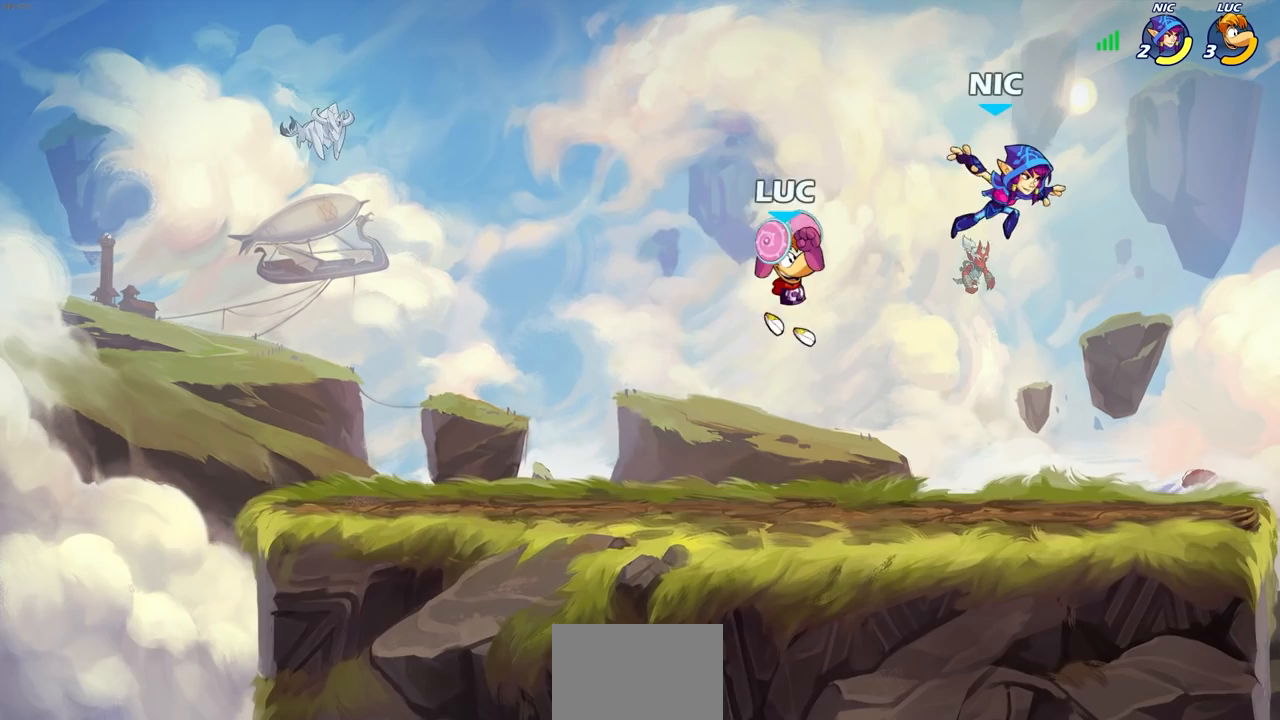
{"buttons": [], "left_stick": "right", "right_stick": "center", "events": [[17, "left_stick", "left"], [233, "left_stick", "right"]]}
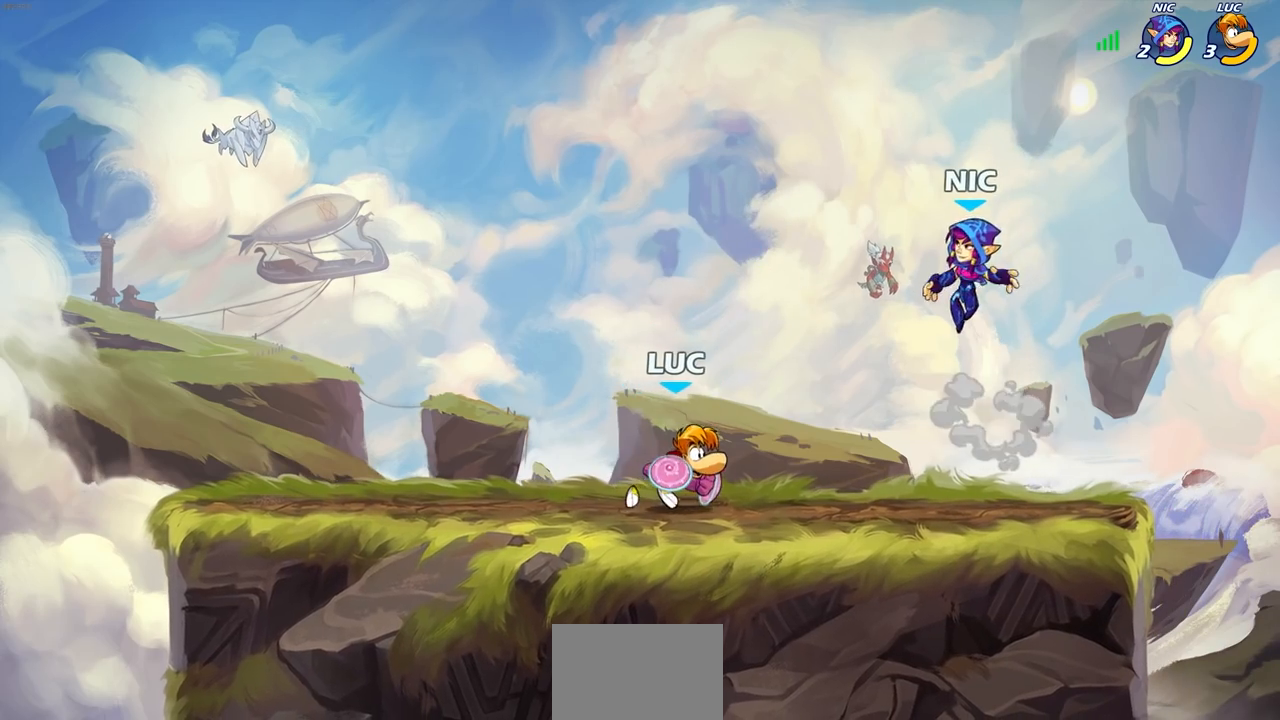
{"buttons": [], "left_stick": "center", "right_stick": "center", "events": [[150, "R1", "down"], [150, "R2", "down"], [150, "left_stick", "center"], [233, "R1", "up"], [233, "R2", "up"]]}
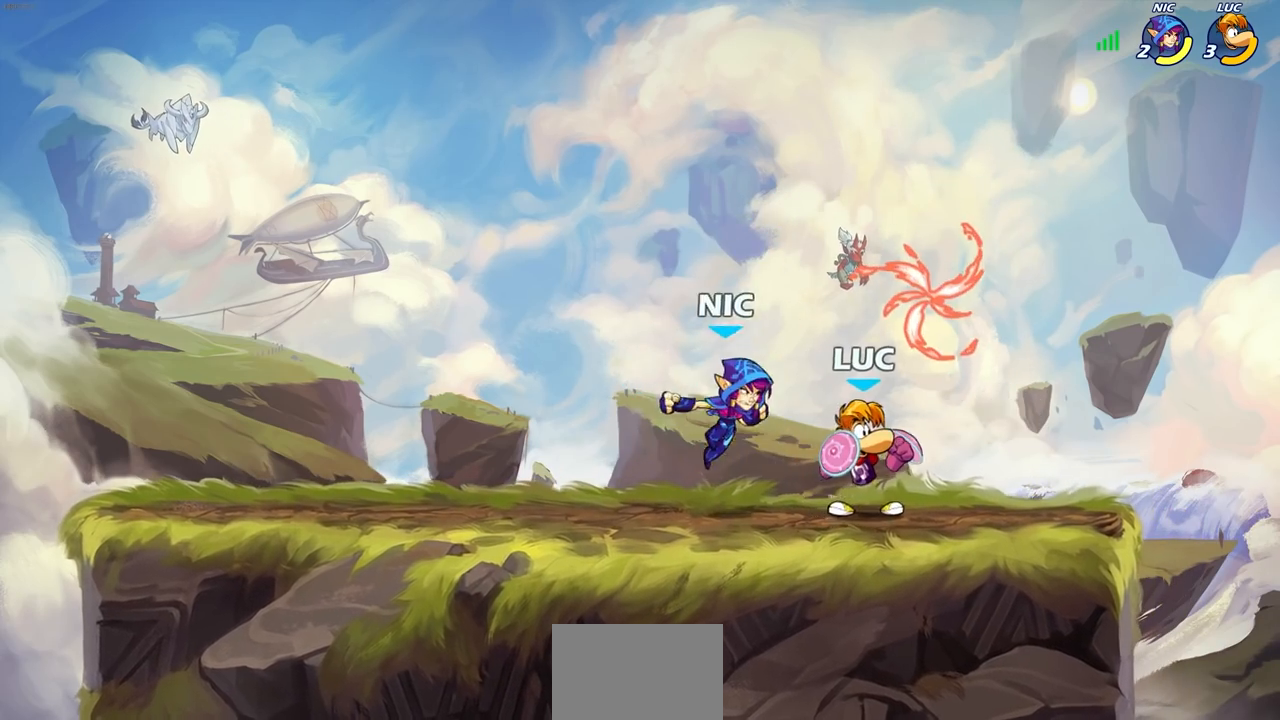
{"buttons": [], "left_stick": "left", "right_stick": "center", "events": [[83, "left_stick", "left"], [100, "SQUARE", "down"], [150, "left_stick", "center"], [183, "SQUARE", "up"], [417, "left_stick", "left"]]}
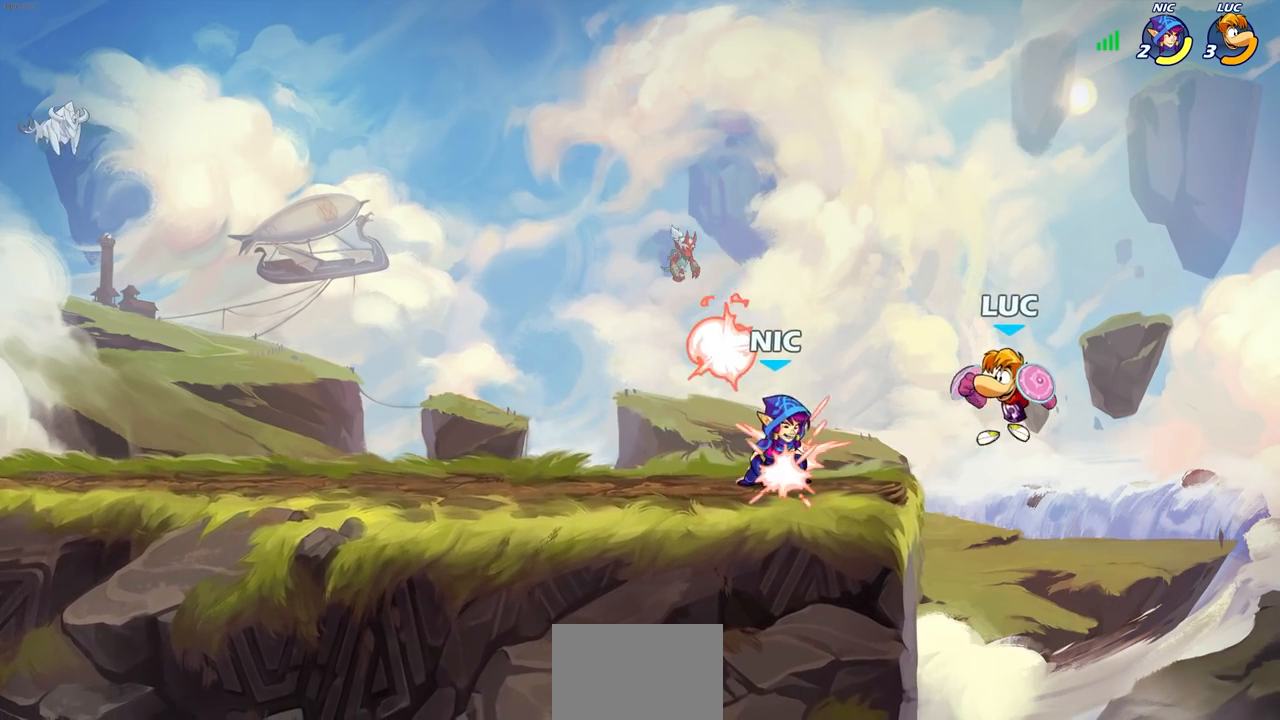
{"buttons": [], "left_stick": "down-left", "right_stick": "center", "events": [[33, "CROSS", "down"], [50, "left_stick", "up-left"], [200, "CROSS", "up"], [283, "left_stick", "down-left"]]}
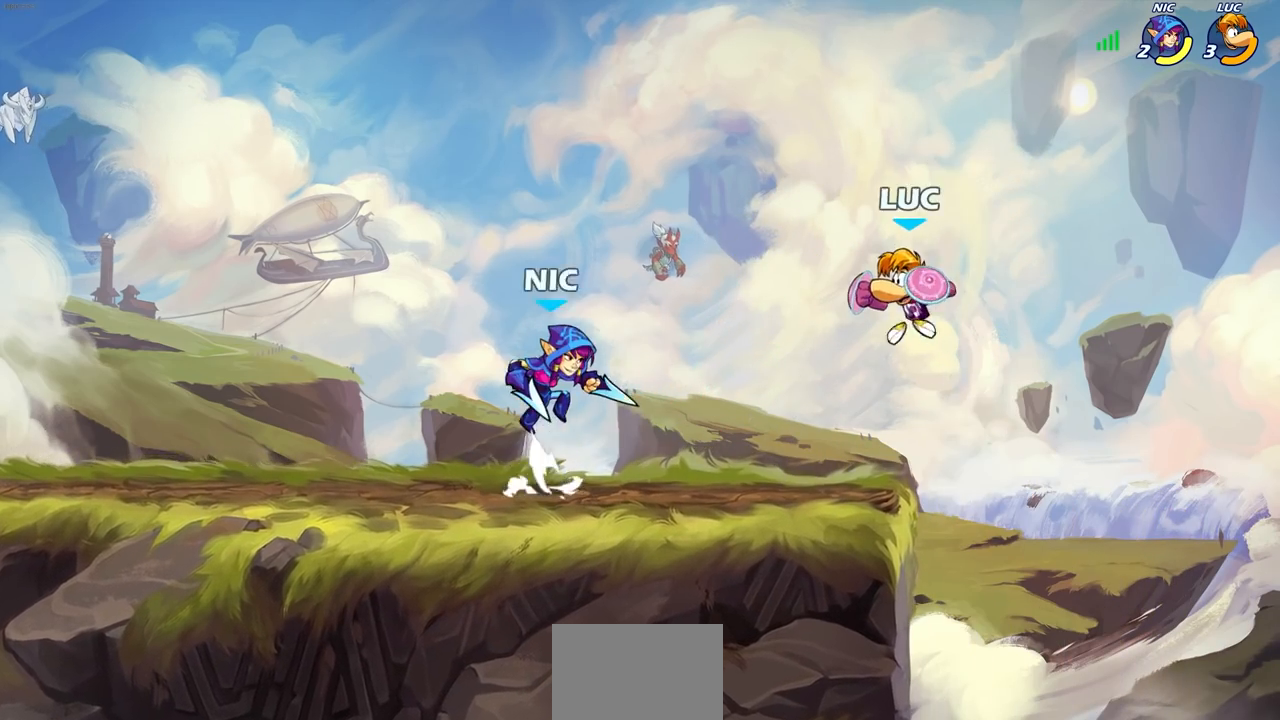
{"buttons": [], "left_stick": "center", "right_stick": "center", "events": [[17, "R1", "down"], [17, "R2", "down"], [33, "CIRCLE", "down"], [133, "CIRCLE", "up"], [150, "R1", "up"], [150, "R2", "up"], [167, "left_stick", "center"]]}
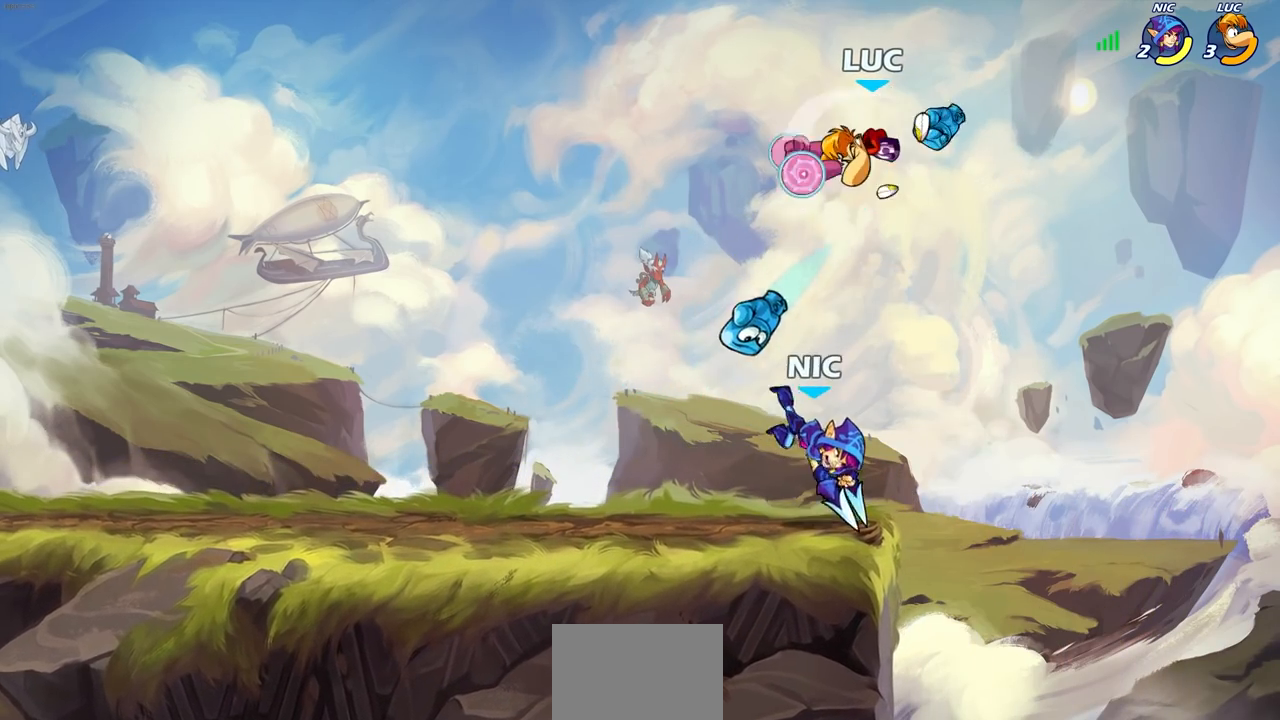
{"buttons": [], "left_stick": "right", "right_stick": "center", "events": [[300, "left_stick", "right"]]}
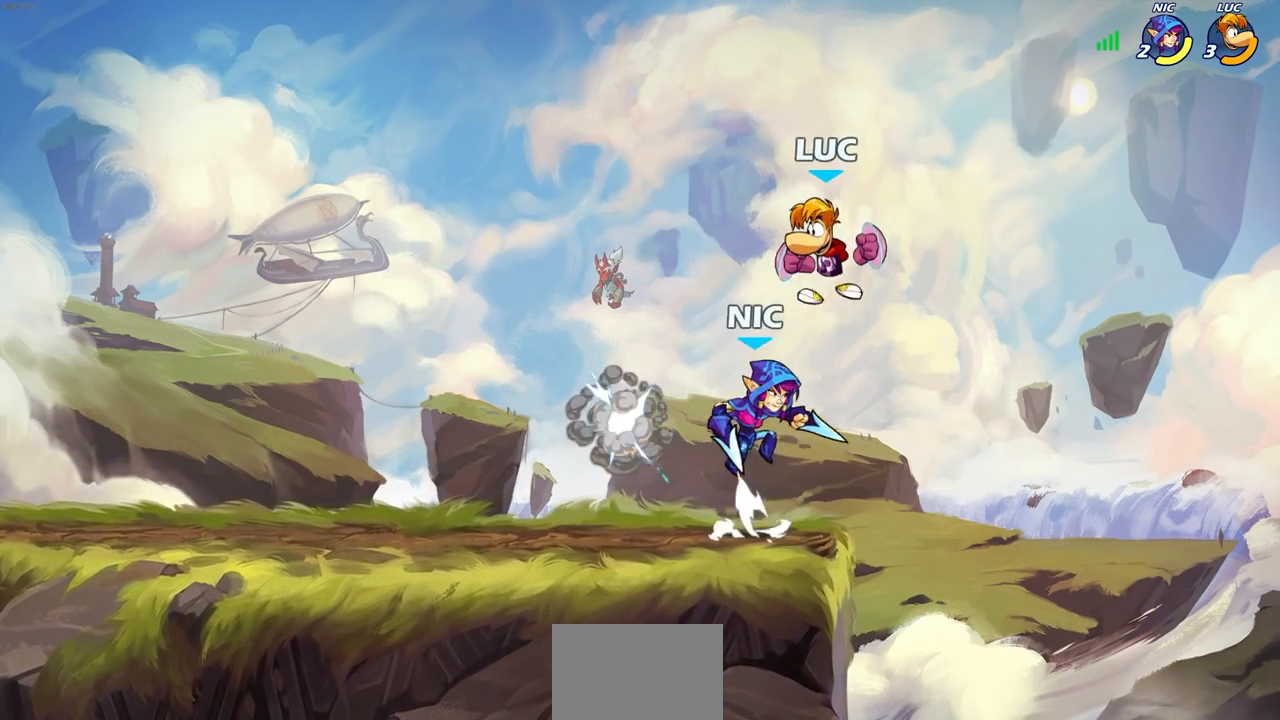
{"buttons": [], "left_stick": "left", "right_stick": "center", "events": [[33, "CROSS", "down"], [33, "left_stick", "up-right"], [250, "left_stick", "up-left"], [317, "CROSS", "up"], [317, "left_stick", "left"]]}
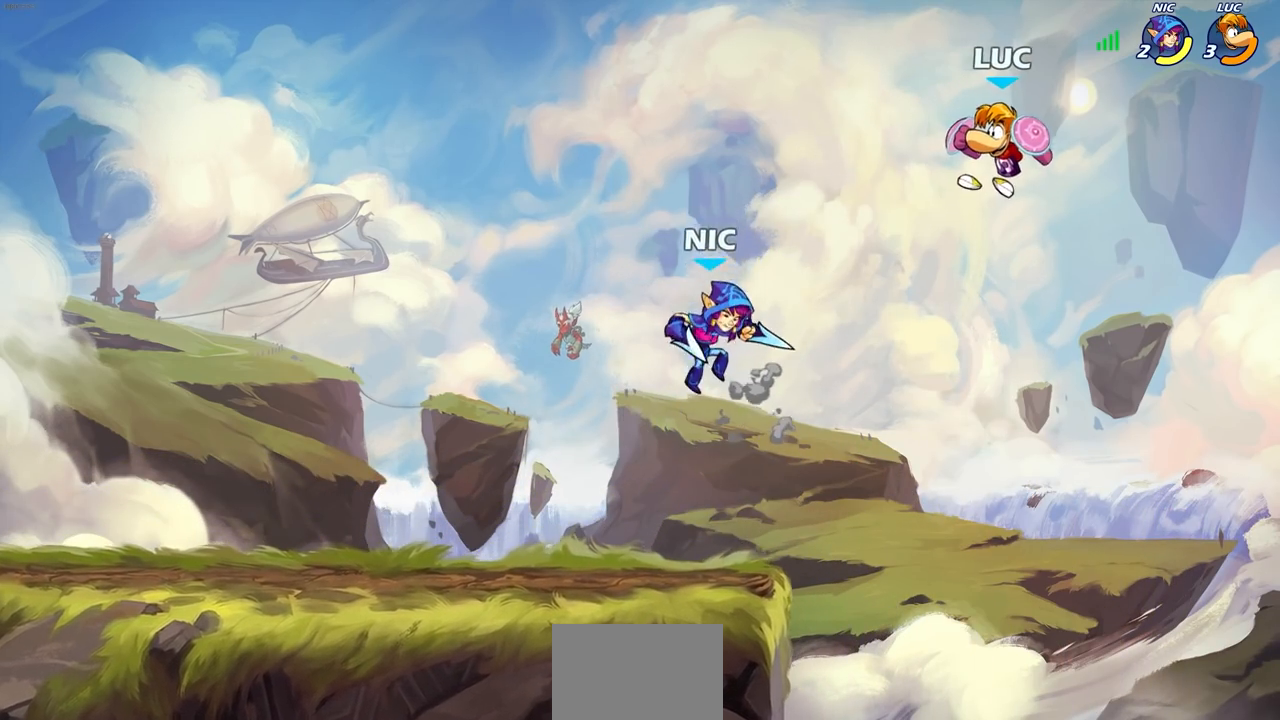
{"buttons": [], "left_stick": "down-left", "right_stick": "center", "events": [[117, "CROSS", "down"], [117, "left_stick", "up"], [183, "left_stick", "up-left"], [267, "CROSS", "up"], [300, "left_stick", "center"], [467, "left_stick", "down-left"]]}
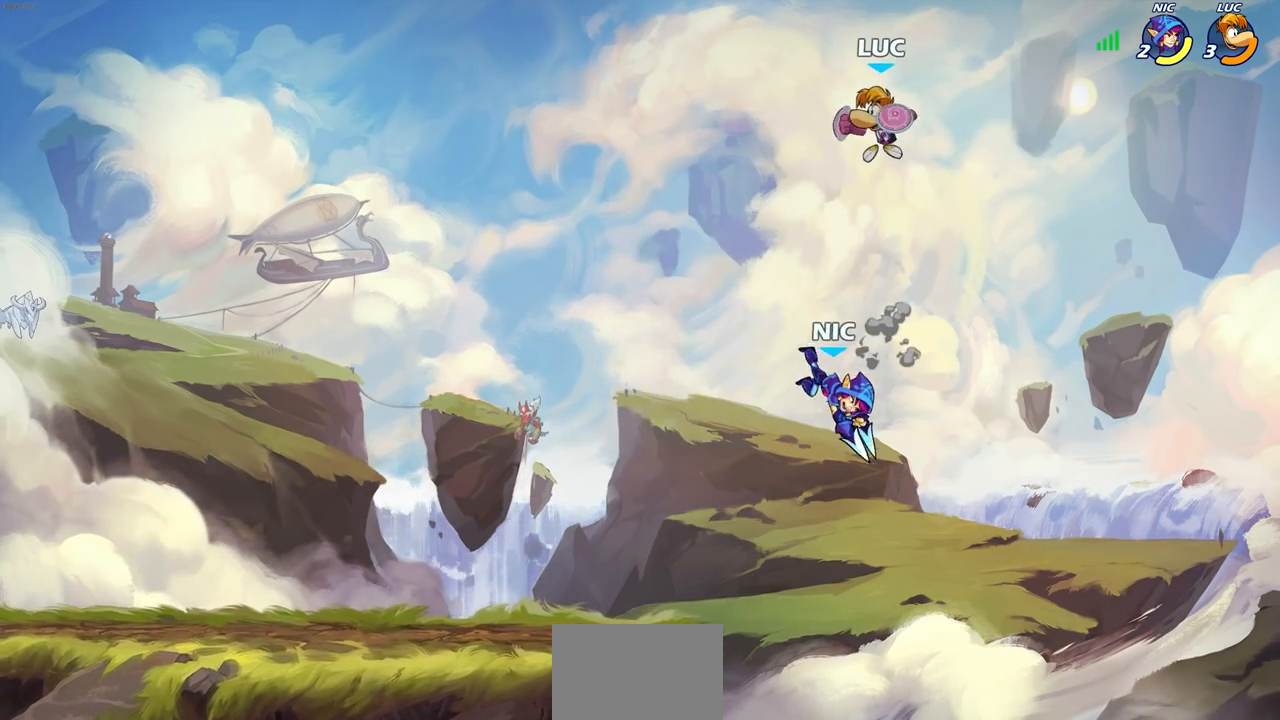
{"buttons": ["CIRCLE"], "left_stick": "down-left", "right_stick": "center", "events": [[183, "CIRCLE", "down"], [317, "left_stick", "down"], [450, "left_stick", "down-left"]]}
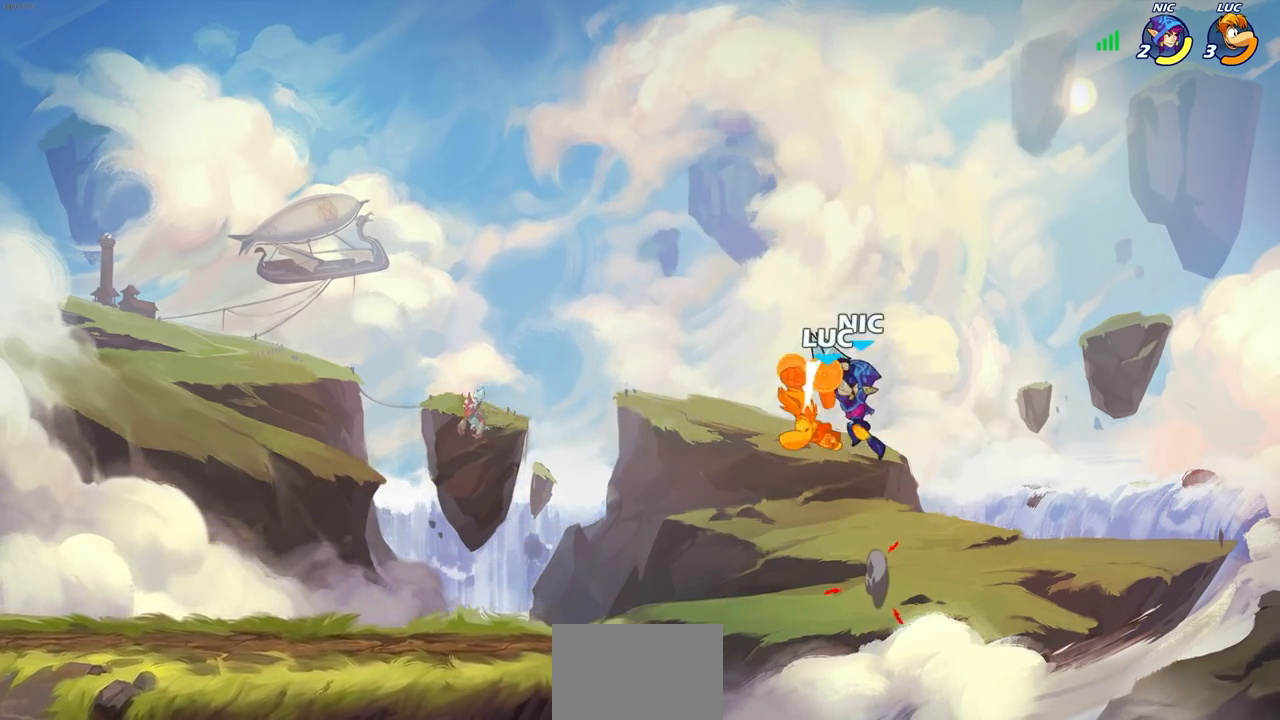
{"buttons": [], "left_stick": "center", "right_stick": "center", "events": [[133, "CIRCLE", "up"], [183, "left_stick", "center"]]}
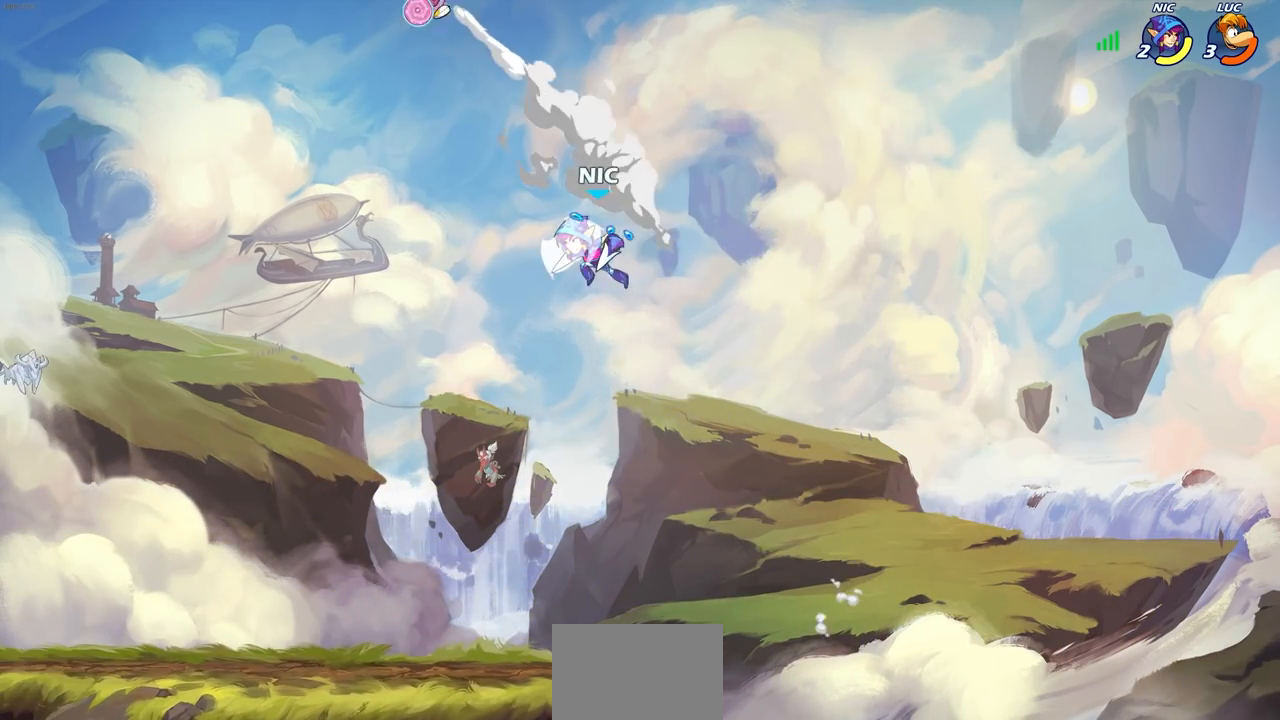
{"buttons": [], "left_stick": "up-left", "right_stick": "center", "events": [[133, "left_stick", "right"], [250, "R2", "down"], [267, "R1", "down"], [417, "R1", "up"], [433, "R2", "up"], [467, "left_stick", "up-left"]]}
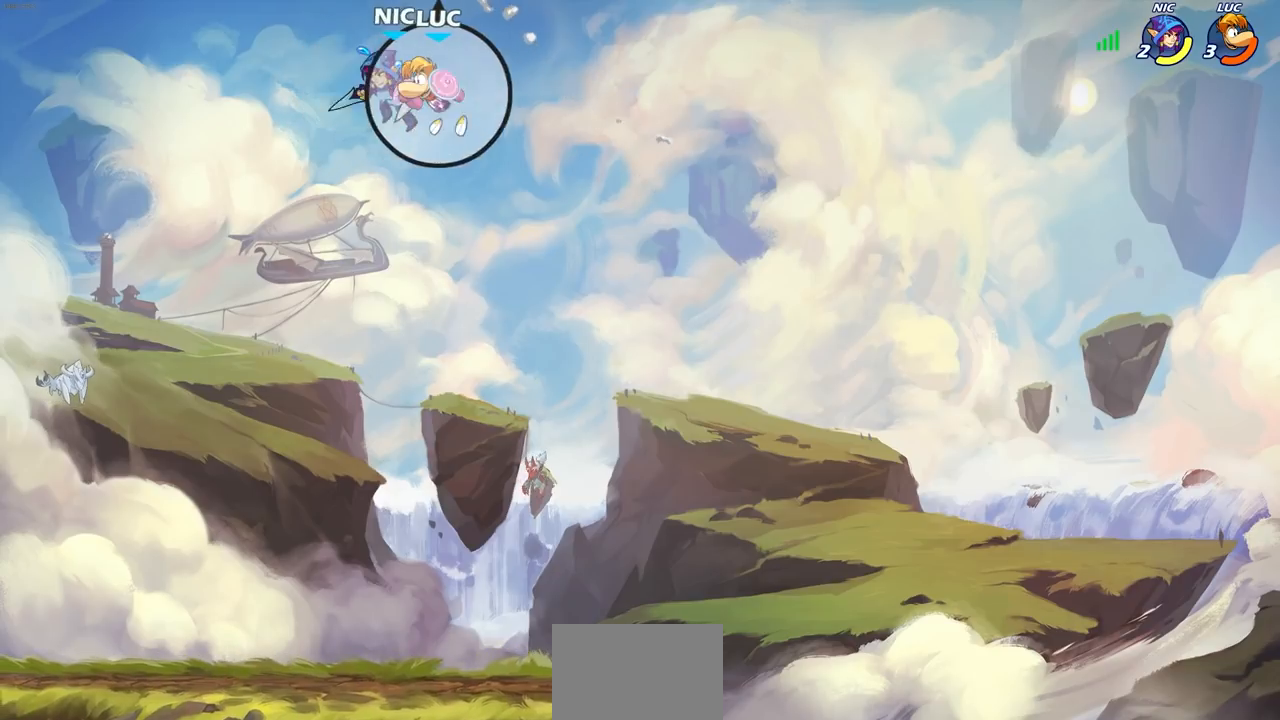
{"buttons": [], "left_stick": "center", "right_stick": "center", "events": [[300, "left_stick", "down"], [350, "R1", "down"], [433, "R1", "up"], [450, "left_stick", "center"]]}
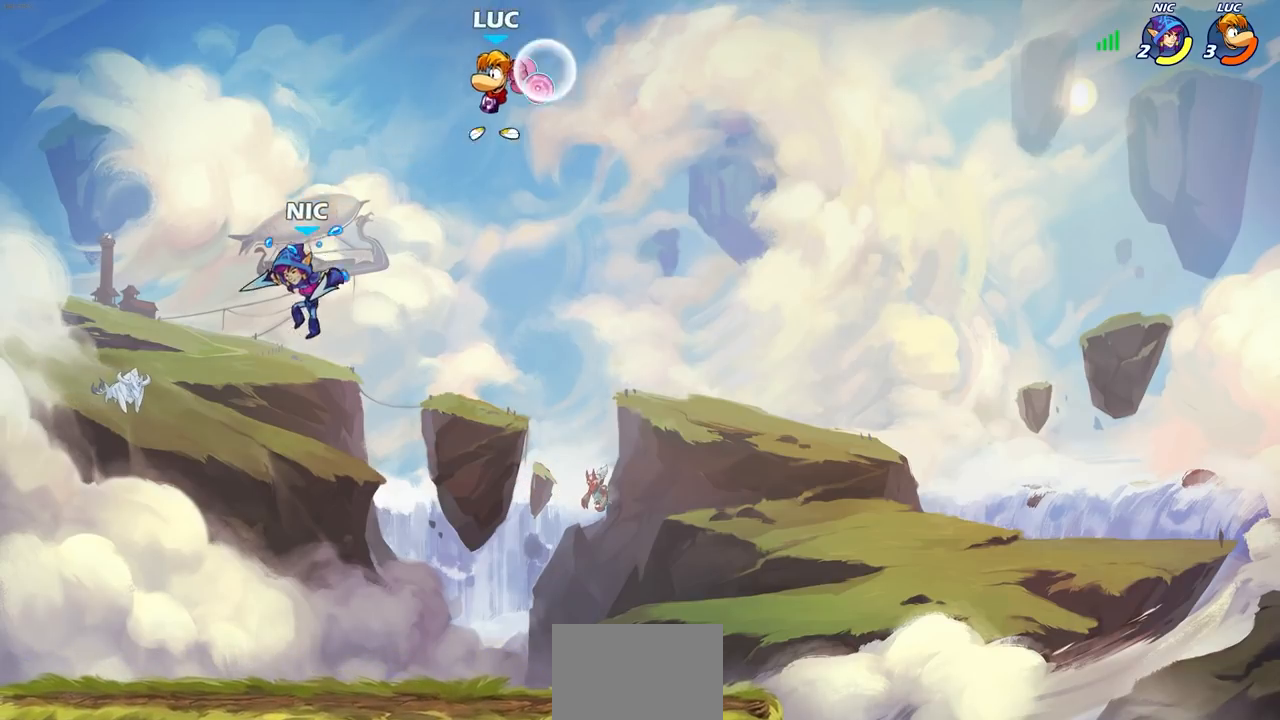
{"buttons": [], "left_stick": "right", "right_stick": "center", "events": [[283, "left_stick", "right"]]}
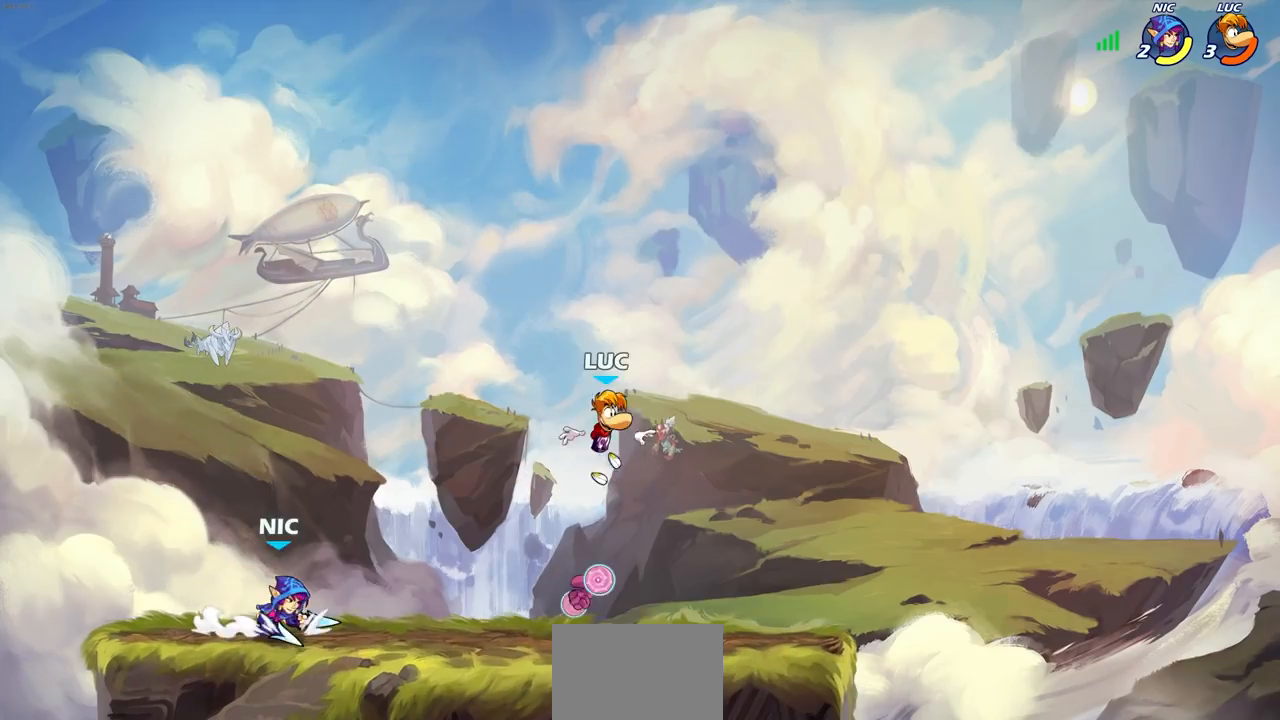
{"buttons": [], "left_stick": "up-left", "right_stick": "center", "events": [[117, "R1", "down"], [233, "R1", "up"], [383, "left_stick", "up-left"]]}
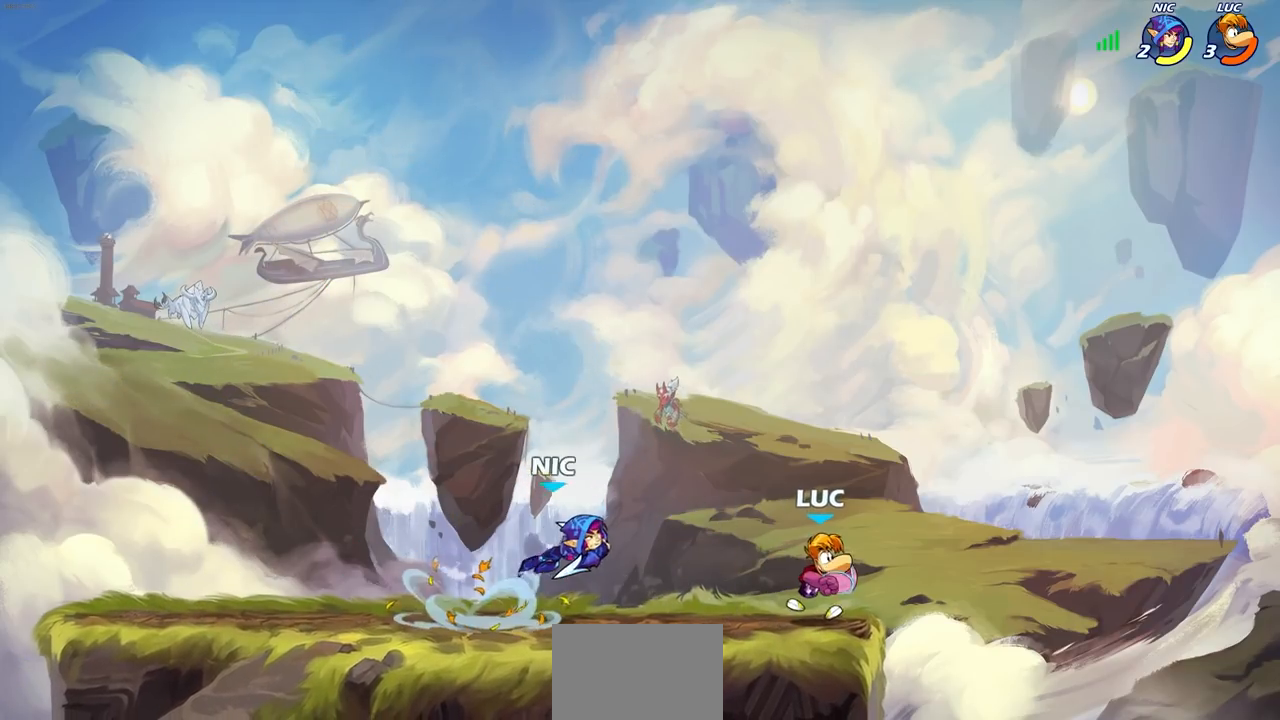
{"buttons": ["SQUARE"], "left_stick": "center", "right_stick": "center", "events": [[17, "left_stick", "center"], [267, "SQUARE", "down"], [350, "SQUARE", "up"], [467, "SQUARE", "down"]]}
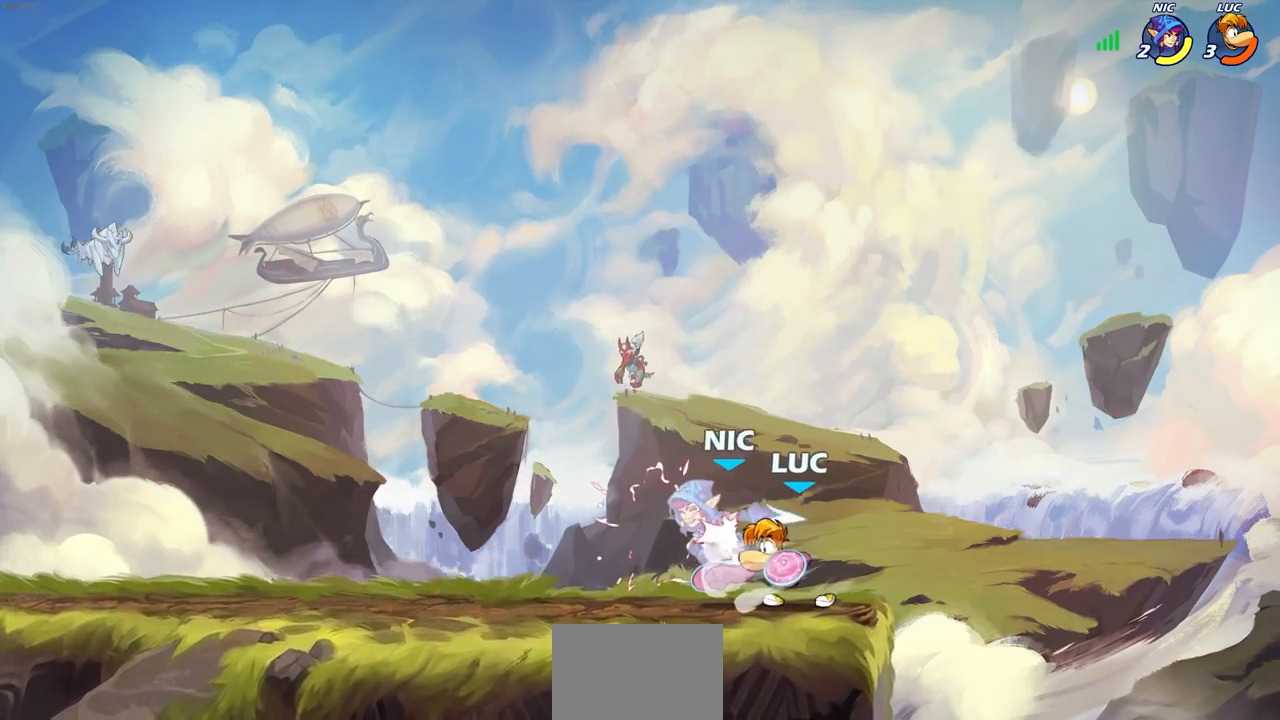
{"buttons": [], "left_stick": "center", "right_stick": "center", "events": [[67, "SQUARE", "up"], [150, "SQUARE", "down"], [233, "SQUARE", "up"], [333, "SQUARE", "down"], [467, "SQUARE", "up"]]}
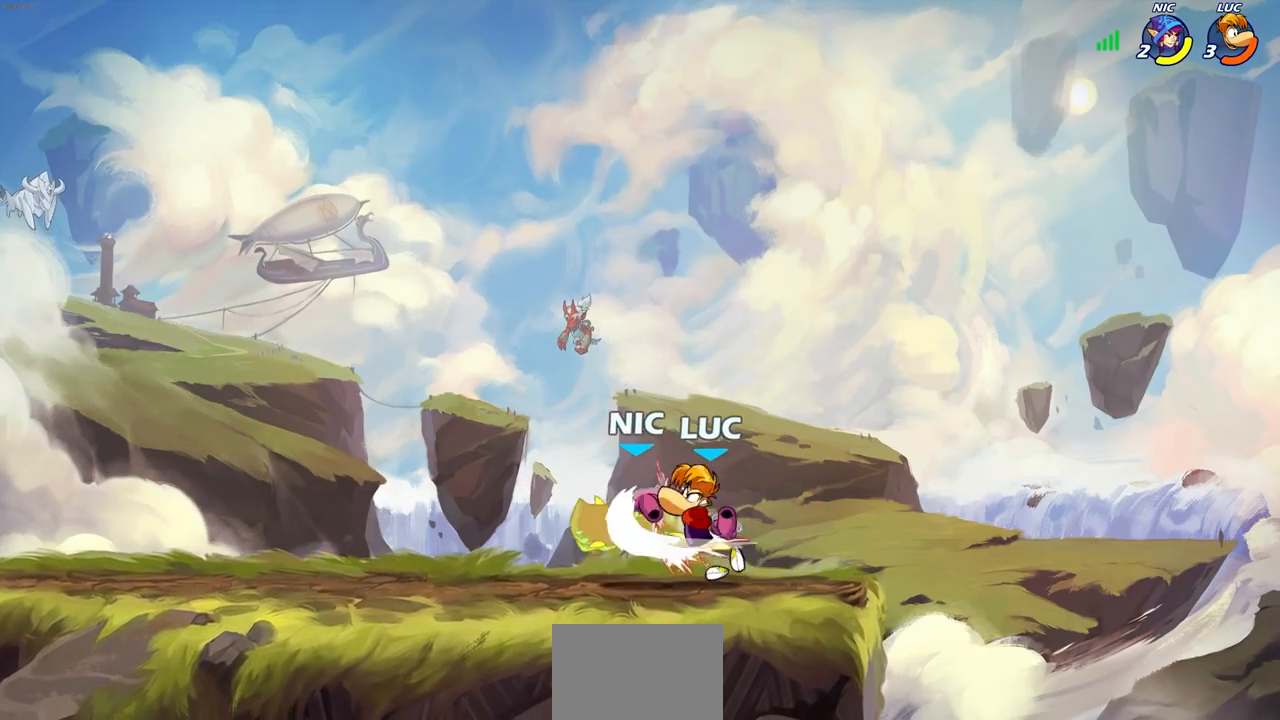
{"buttons": ["CIRCLE"], "left_stick": "center", "right_stick": "center", "events": [[250, "left_stick", "left"], [300, "CIRCLE", "down"], [417, "left_stick", "center"]]}
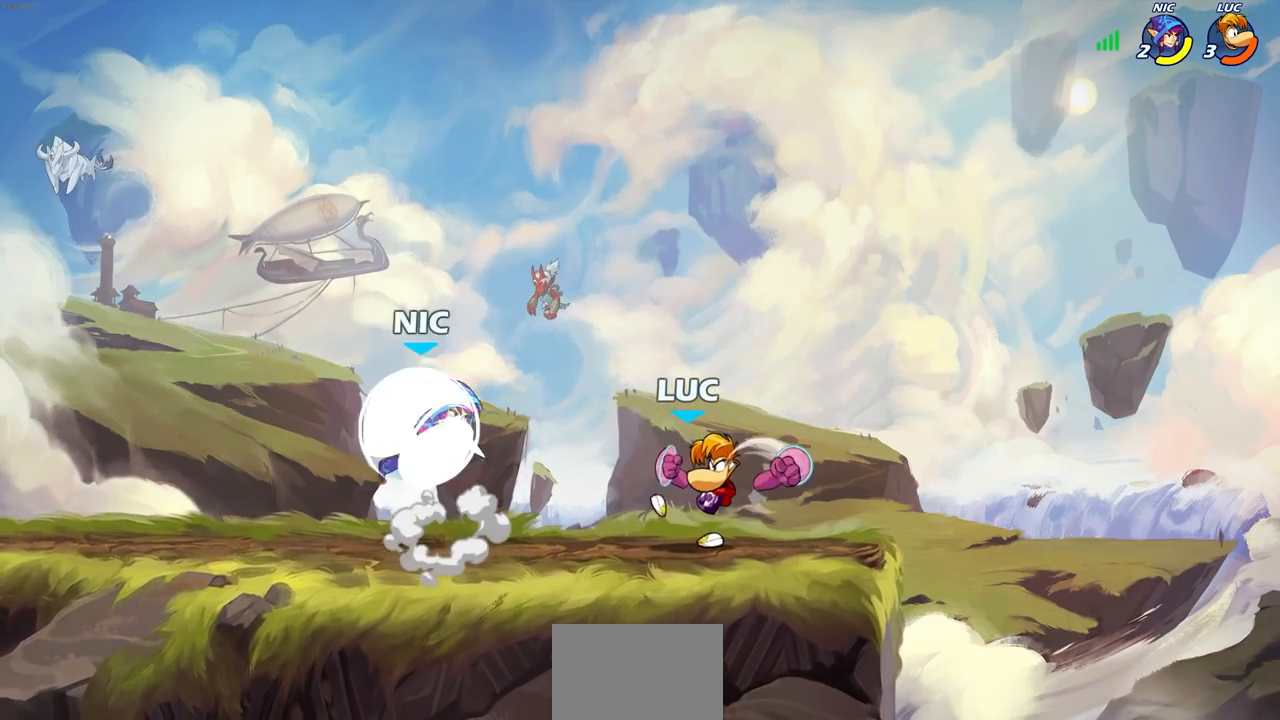
{"buttons": ["CIRCLE"], "left_stick": "center", "right_stick": "center", "events": []}
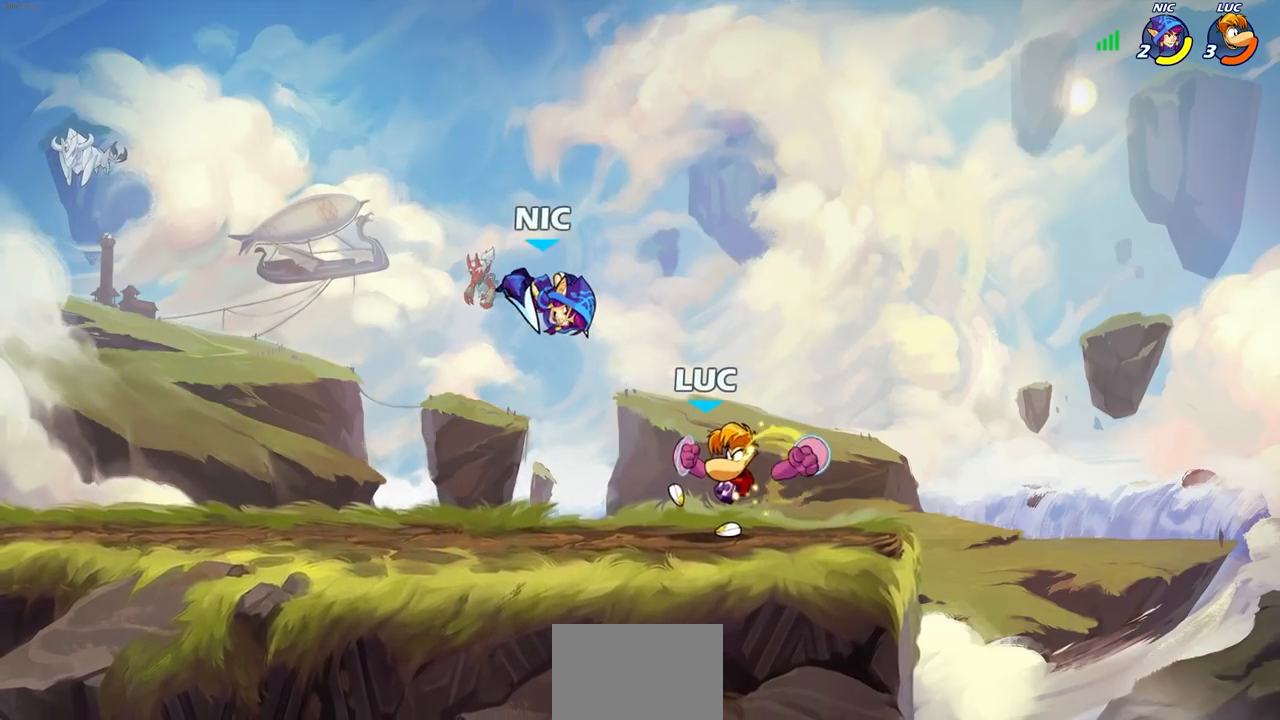
{"buttons": ["R1", "R2"], "left_stick": "center", "right_stick": "center", "events": [[50, "CIRCLE", "up"], [500, "R1", "down"], [500, "R2", "down"]]}